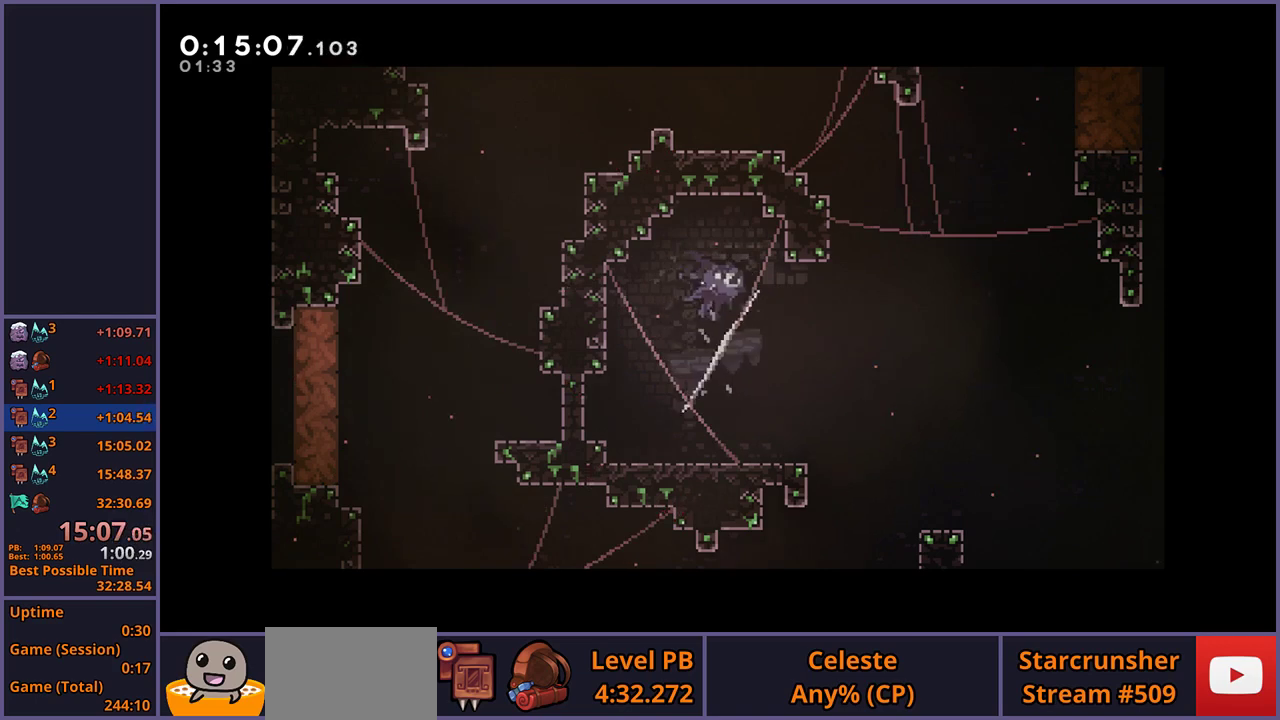
Gameplay with a controller (PlayStation layout); each line is a JSON object with the inputs held at the frame after it. "events" lists button and stick changes between this image and that frame as [ms after this image, input, new state], when the widget could be followed in between.
{"buttons": [], "left_stick": "down-right", "right_stick": "center", "events": [[33, "left_stick", "down-right"]]}
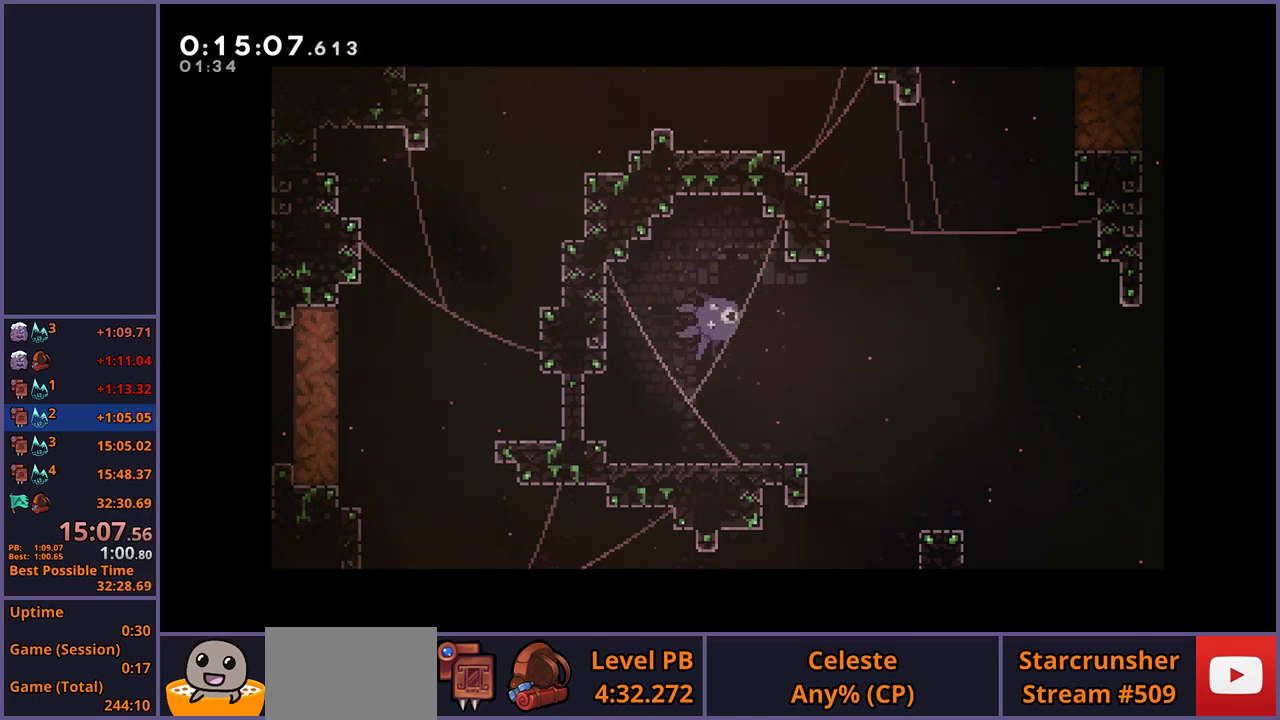
{"buttons": [], "left_stick": "down-right", "right_stick": "center", "events": [[100, "R1", "down"], [183, "R1", "up"], [400, "R1", "down"], [500, "R1", "up"]]}
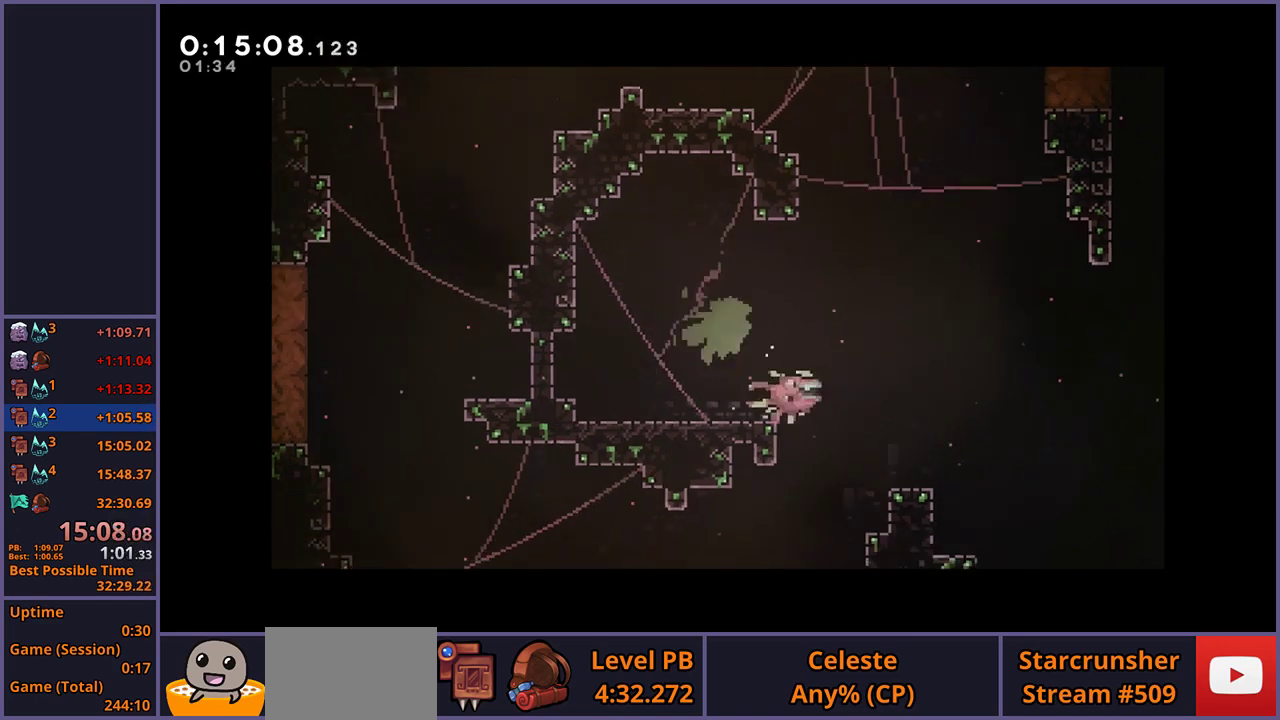
{"buttons": [], "left_stick": "left", "right_stick": "center", "events": [[83, "left_stick", "down"], [133, "left_stick", "down-left"], [467, "left_stick", "left"]]}
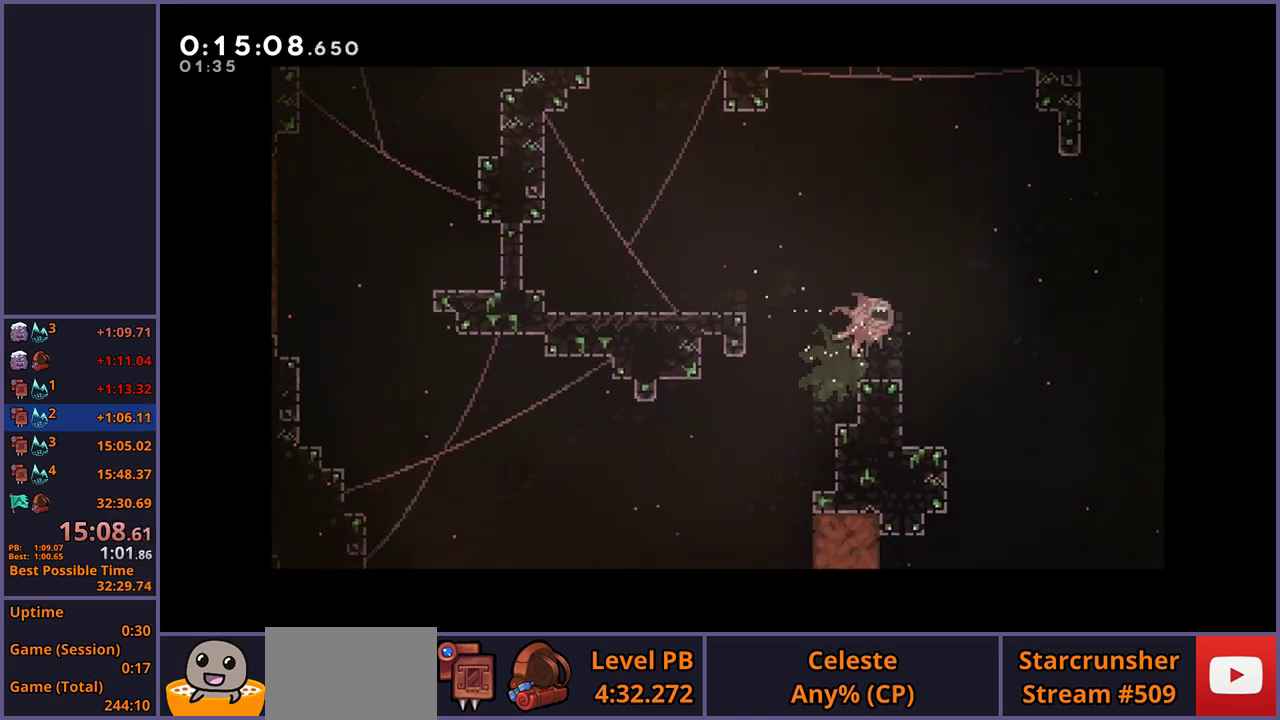
{"buttons": [], "left_stick": "left", "right_stick": "center", "events": [[67, "left_stick", "down-left"], [283, "R1", "down"], [383, "R1", "up"], [500, "left_stick", "left"]]}
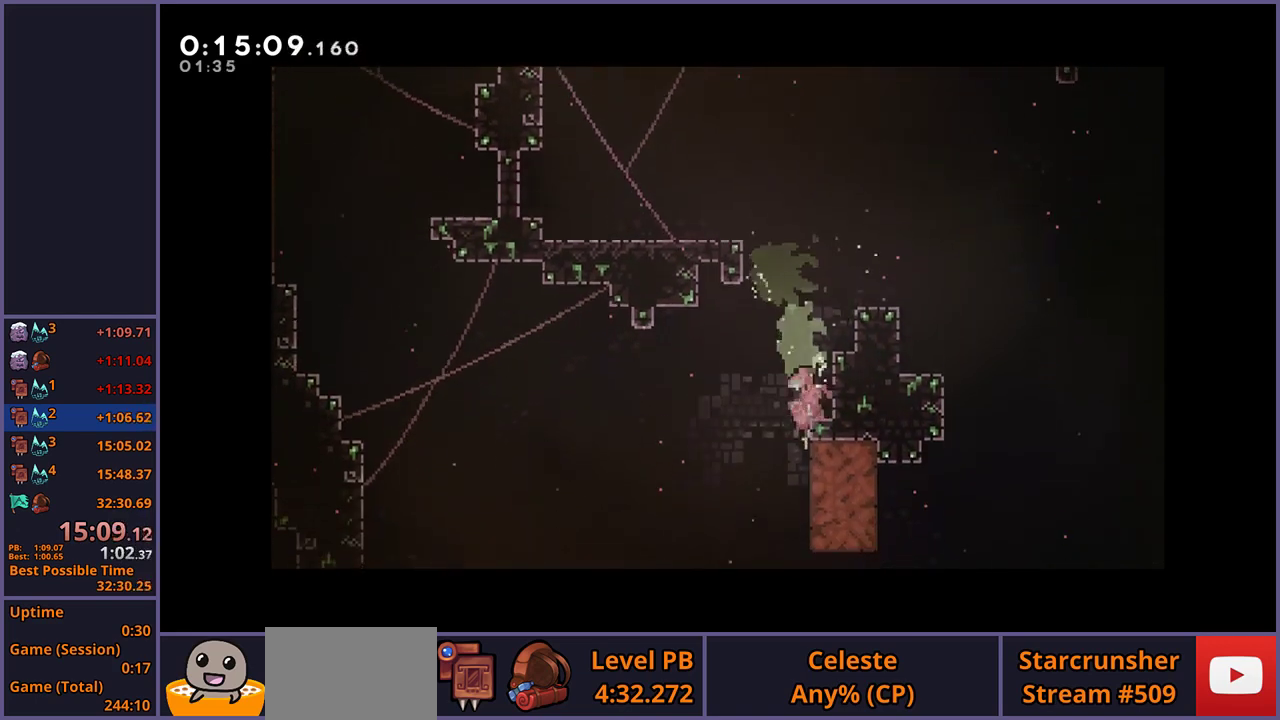
{"buttons": [], "left_stick": "left", "right_stick": "center", "events": [[150, "R1", "down"], [267, "R1", "up"]]}
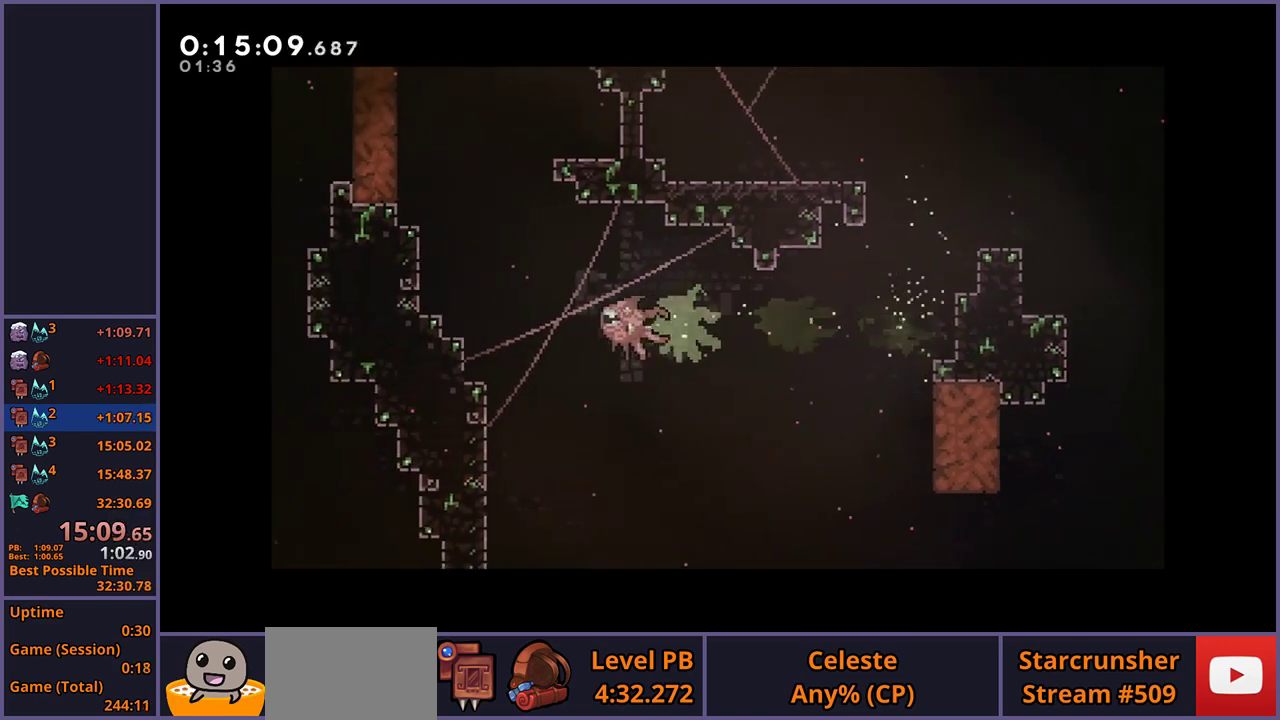
{"buttons": [], "left_stick": "up-left", "right_stick": "center", "events": [[117, "left_stick", "up-left"], [167, "left_stick", "up"], [183, "R1", "down"], [250, "left_stick", "up-left"], [300, "R1", "up"]]}
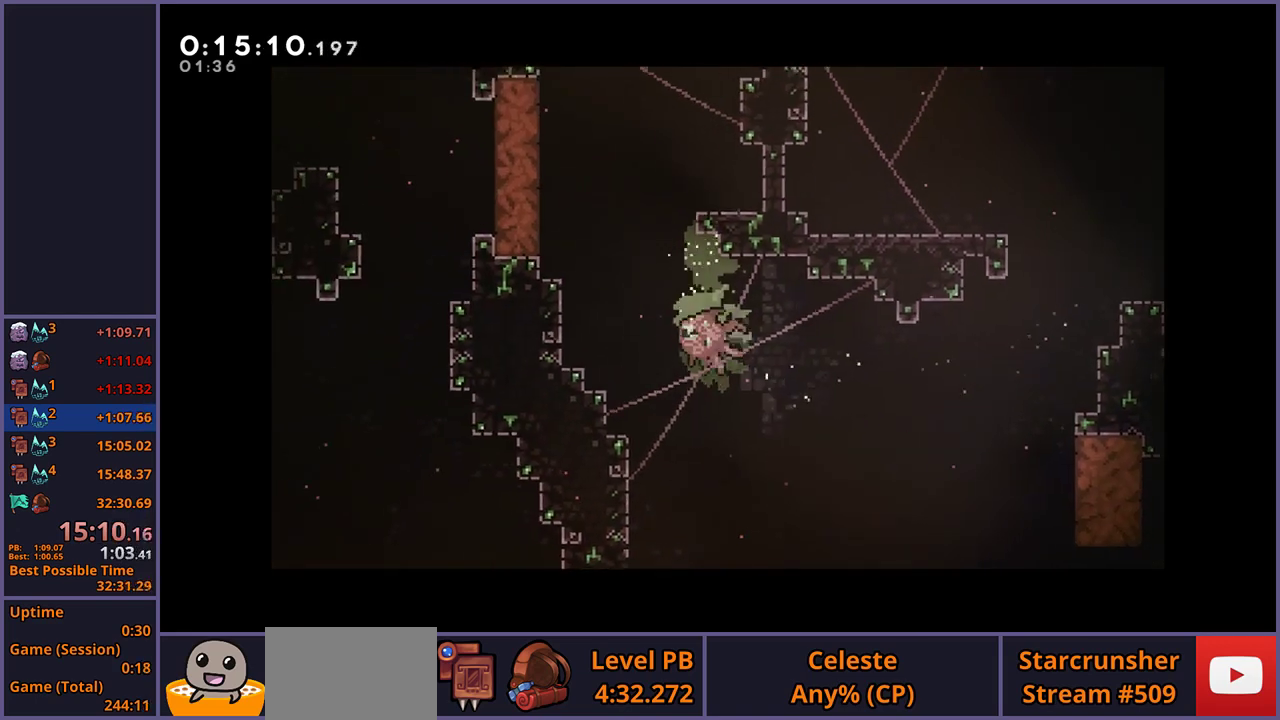
{"buttons": [], "left_stick": "up", "right_stick": "center", "events": [[400, "left_stick", "up"]]}
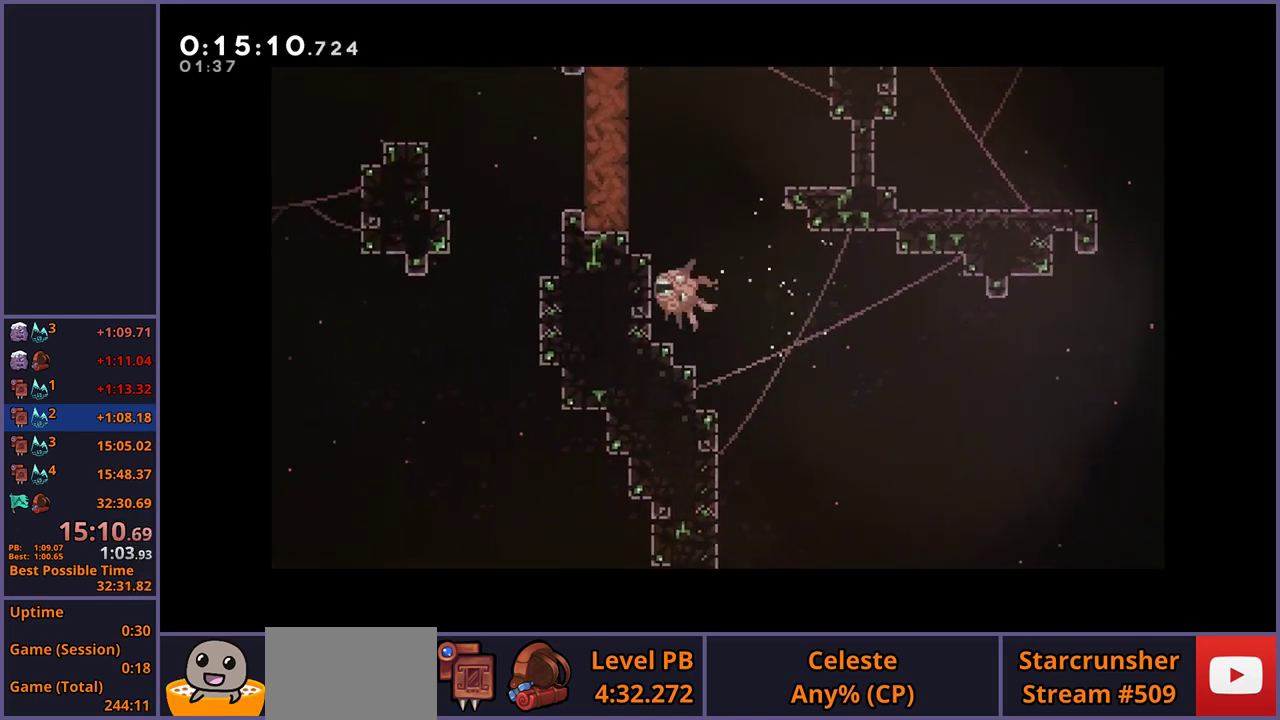
{"buttons": ["R1"], "left_stick": "left", "right_stick": "center", "events": [[350, "left_stick", "up-left"], [450, "left_stick", "left"], [483, "R1", "down"]]}
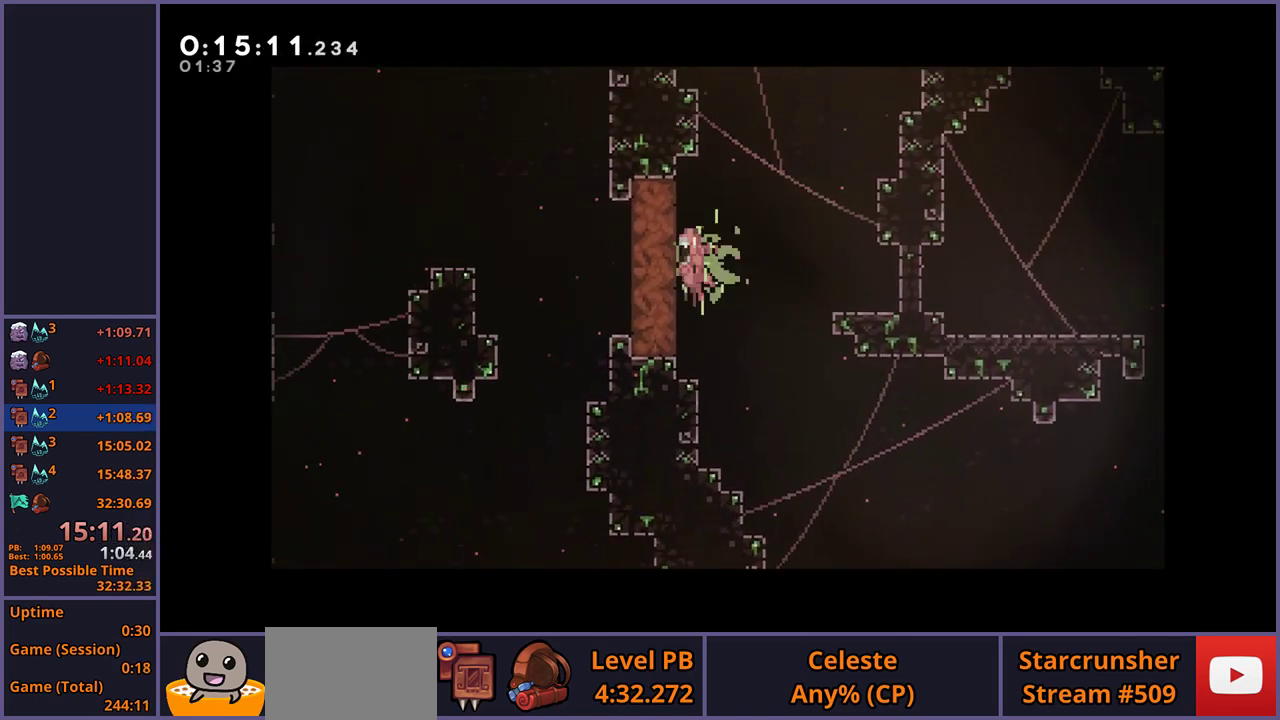
{"buttons": [], "left_stick": "left", "right_stick": "center", "events": [[83, "R1", "up"], [383, "R1", "down"], [483, "R1", "up"]]}
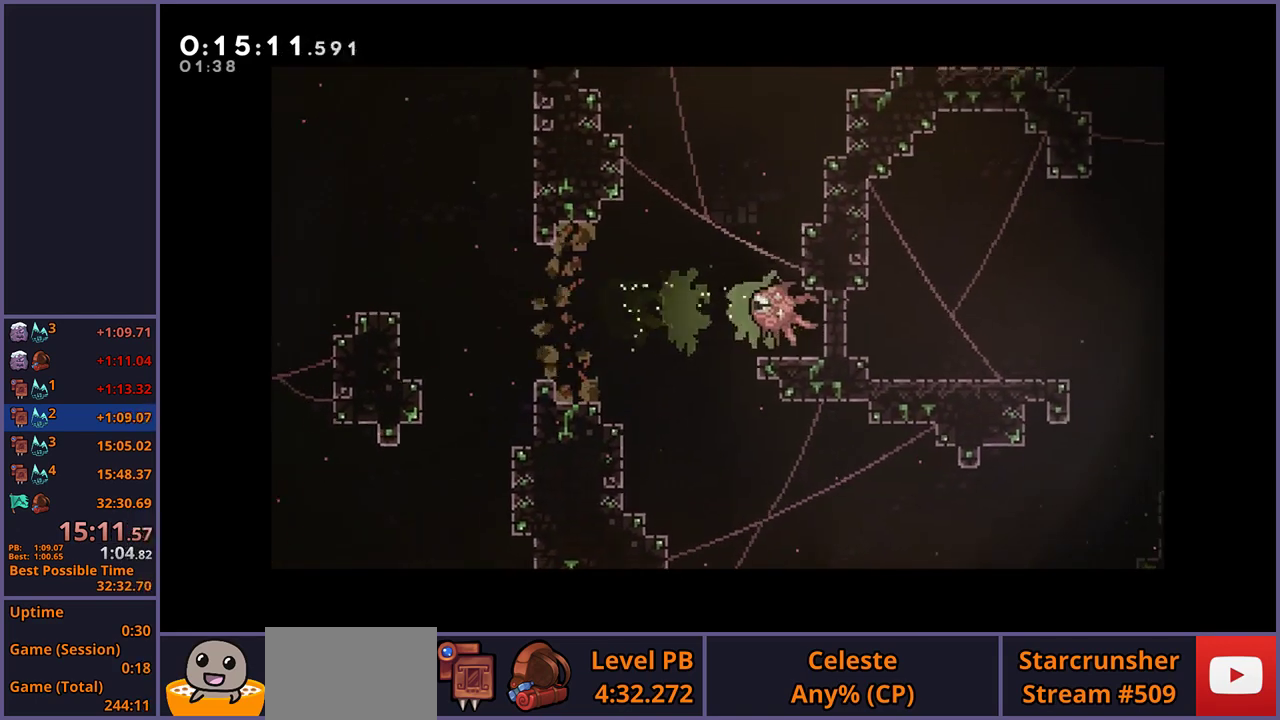
{"buttons": [], "left_stick": "left", "right_stick": "center", "events": [[317, "R1", "down"], [400, "R1", "up"]]}
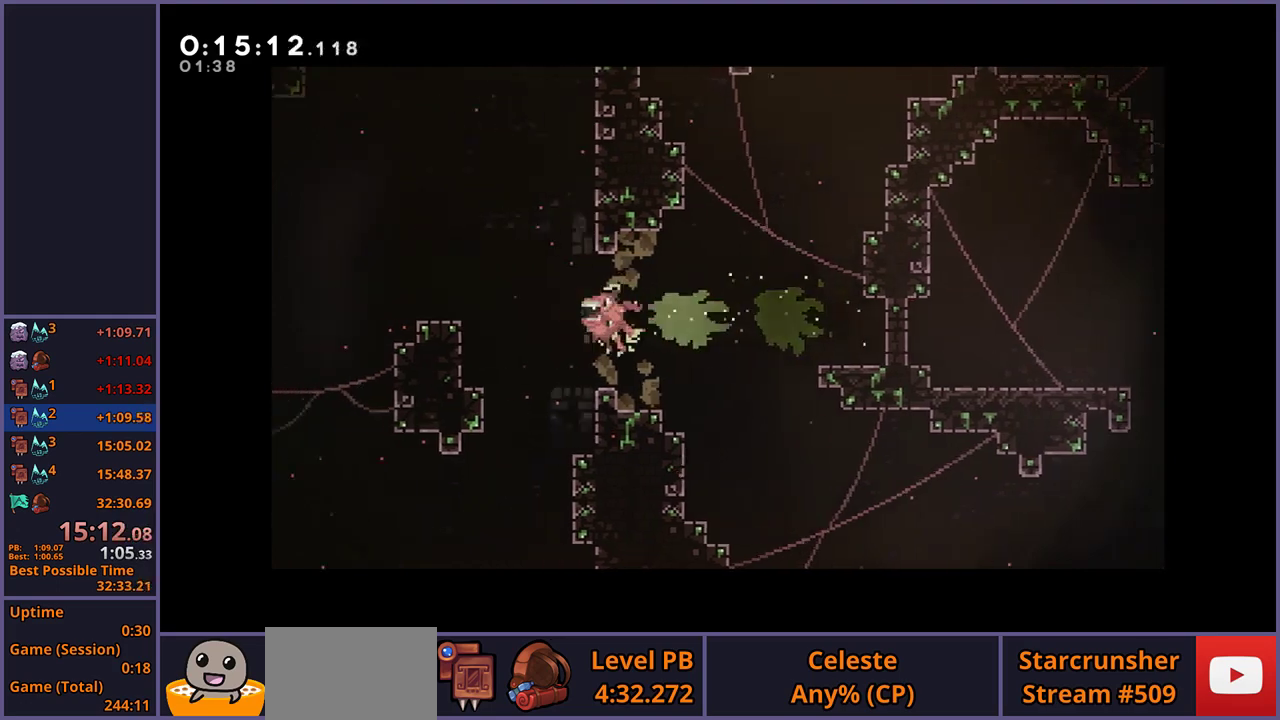
{"buttons": [], "left_stick": "down-left", "right_stick": "center", "events": [[150, "left_stick", "down-left"], [200, "R1", "down"], [217, "left_stick", "down"], [300, "R1", "up"], [350, "left_stick", "down-left"]]}
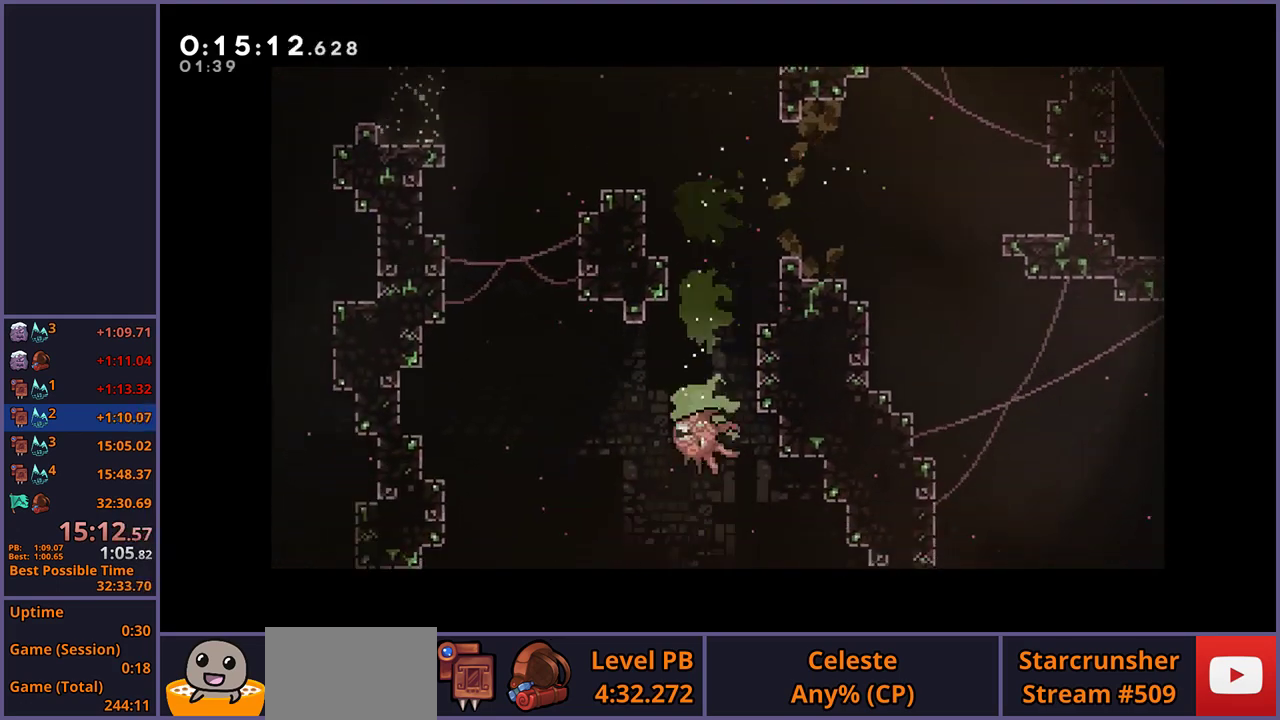
{"buttons": [], "left_stick": "left", "right_stick": "center", "events": [[17, "R1", "down"], [100, "R1", "up"], [350, "R1", "down"], [383, "left_stick", "left"], [450, "R1", "up"]]}
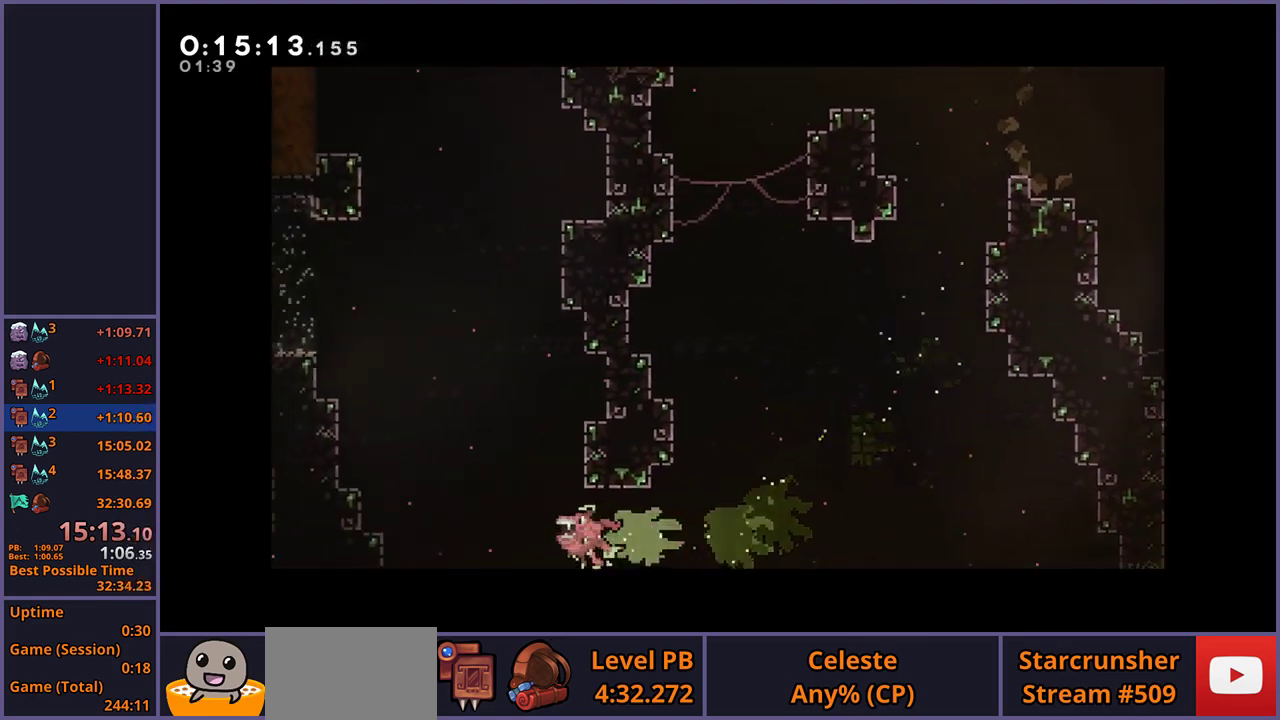
{"buttons": ["R1"], "left_stick": "up-left", "right_stick": "center", "events": [[100, "left_stick", "up-left"], [150, "left_stick", "up"], [167, "R1", "down"], [283, "R1", "up"], [367, "left_stick", "up-left"], [483, "R1", "down"]]}
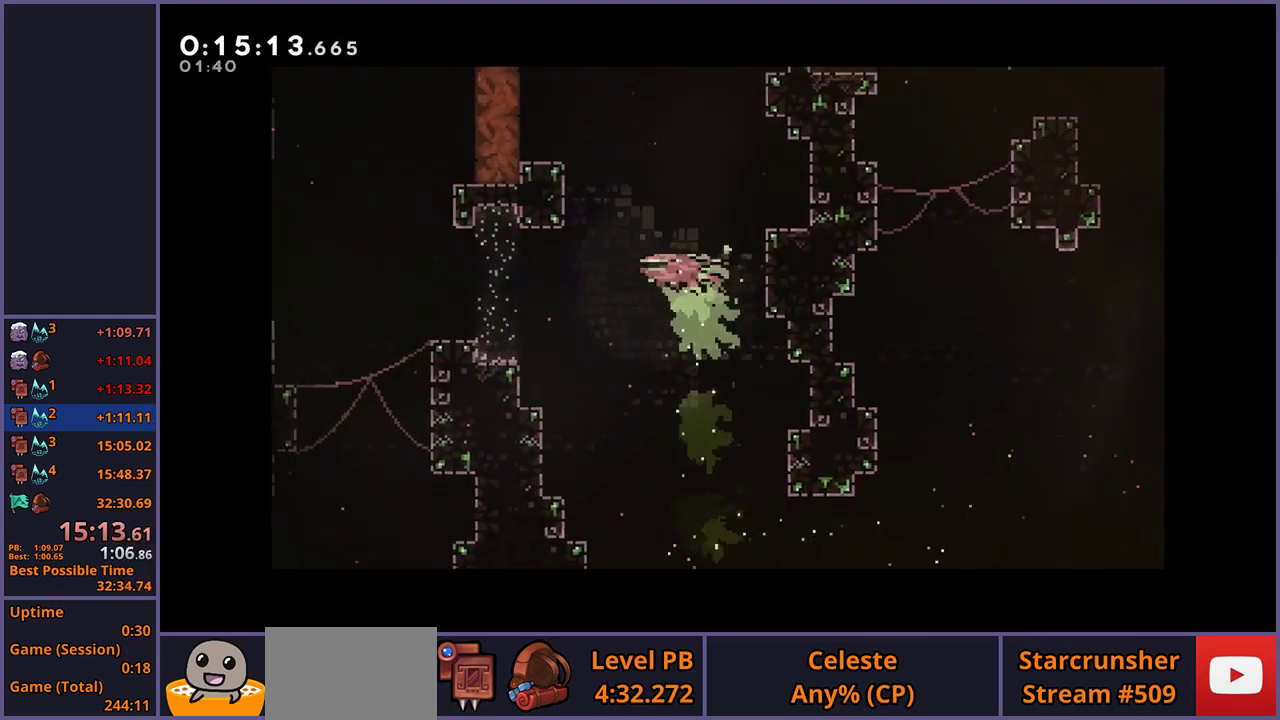
{"buttons": [], "left_stick": "left", "right_stick": "center", "events": [[67, "R1", "up"], [367, "left_stick", "left"], [400, "R1", "down"], [483, "R1", "up"]]}
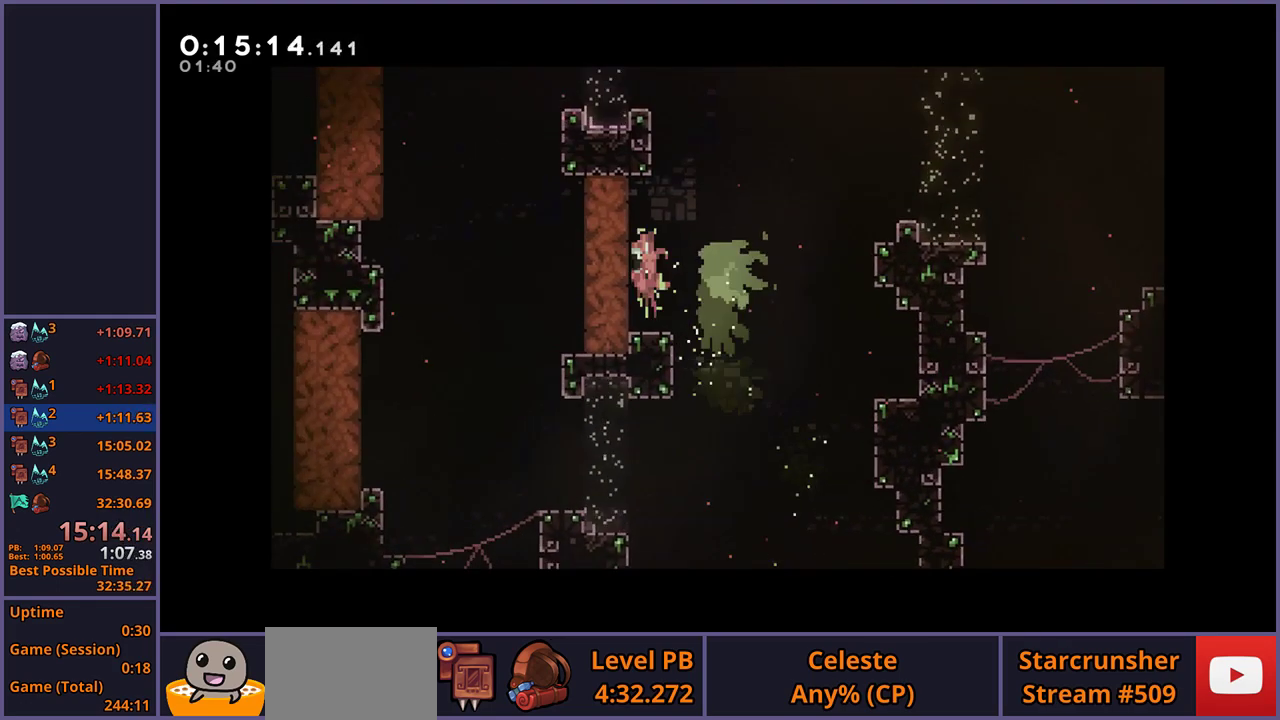
{"buttons": [], "left_stick": "left", "right_stick": "center", "events": [[400, "R1", "down"], [500, "R1", "up"]]}
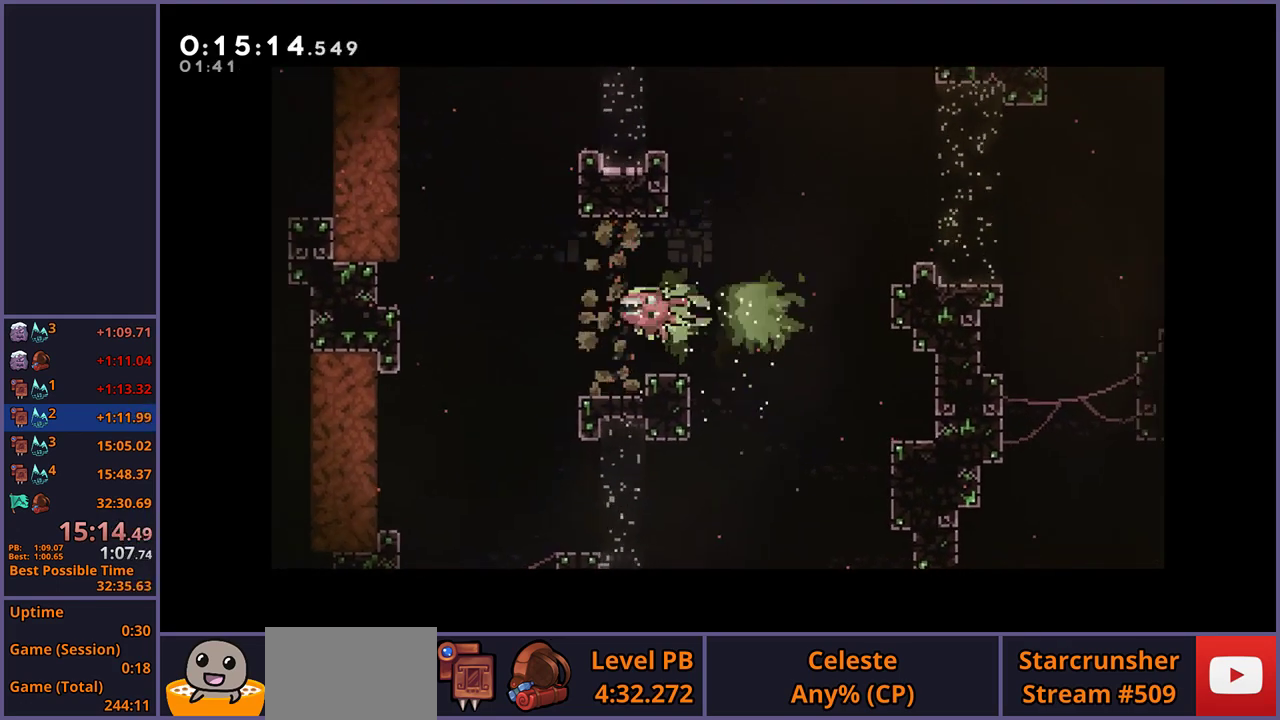
{"buttons": [], "left_stick": "up-left", "right_stick": "center", "events": [[67, "left_stick", "up-left"], [183, "R1", "down"], [300, "R1", "up"]]}
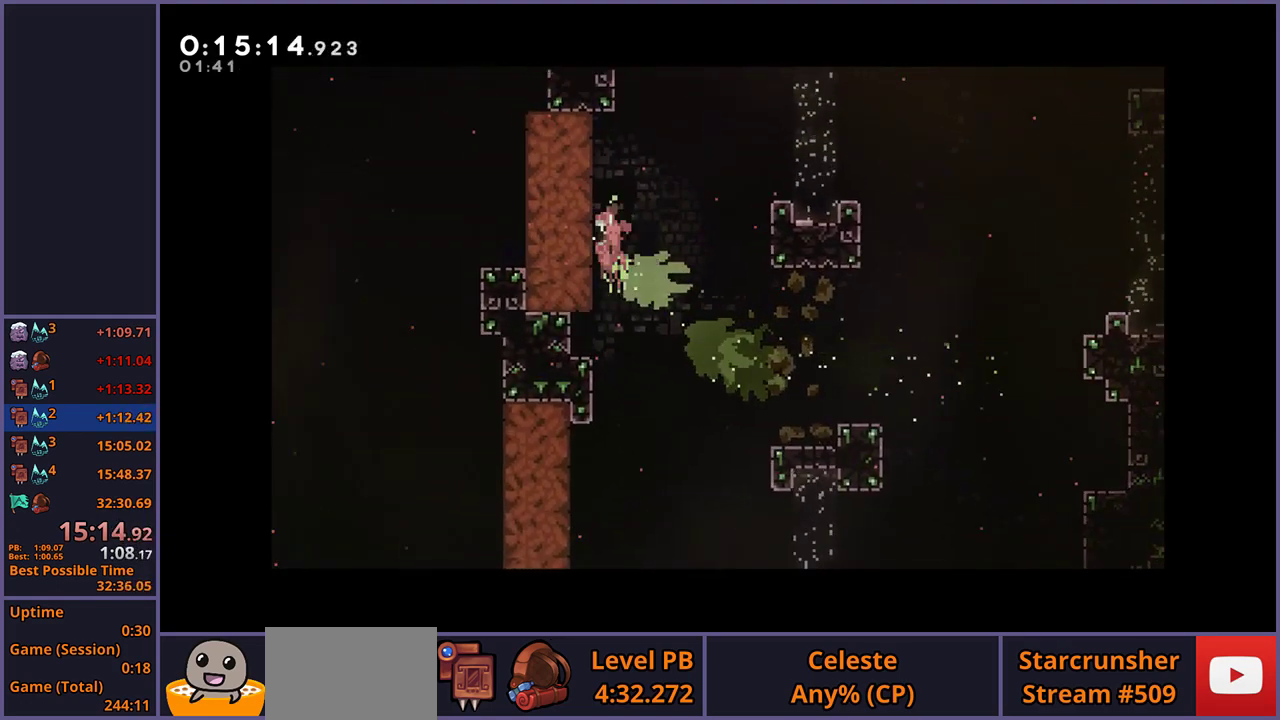
{"buttons": [], "left_stick": "left", "right_stick": "center", "events": [[200, "left_stick", "left"], [267, "R1", "down"], [350, "R1", "up"]]}
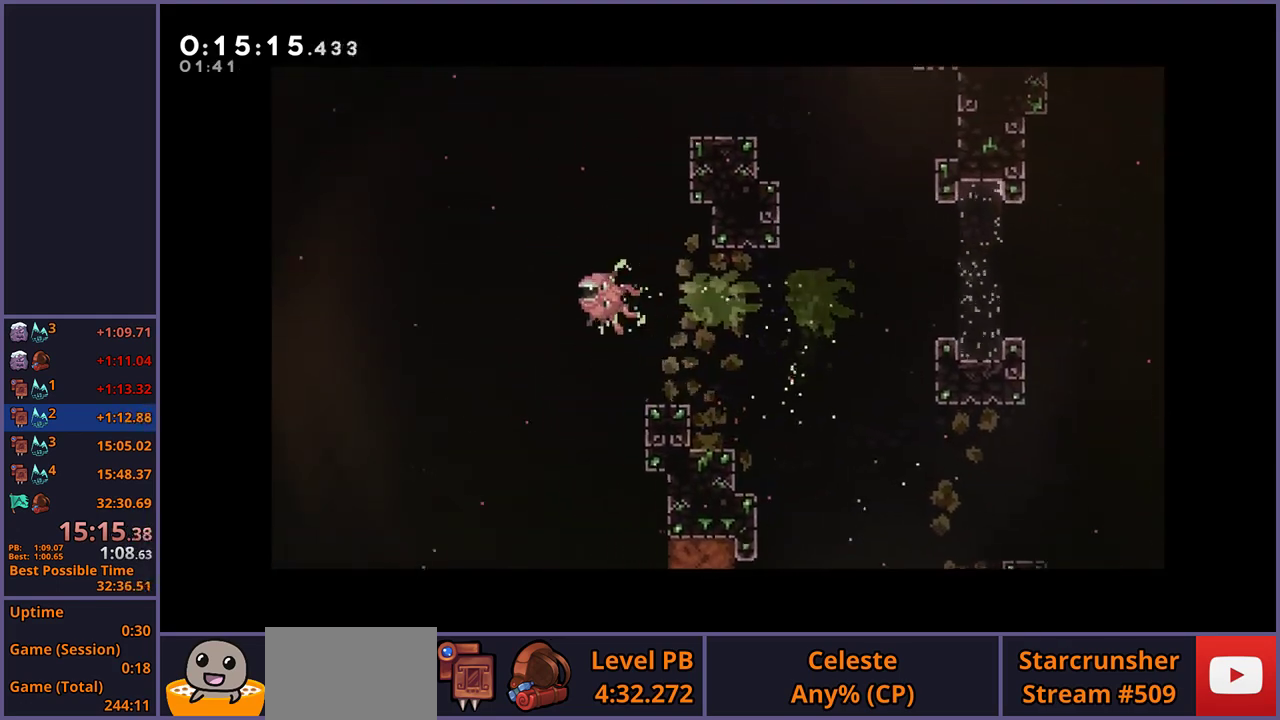
{"buttons": [], "left_stick": "left", "right_stick": "center", "events": [[100, "R1", "down"], [100, "left_stick", "down-left"], [183, "R1", "up"], [350, "R1", "down"], [400, "left_stick", "left"], [417, "R1", "up"]]}
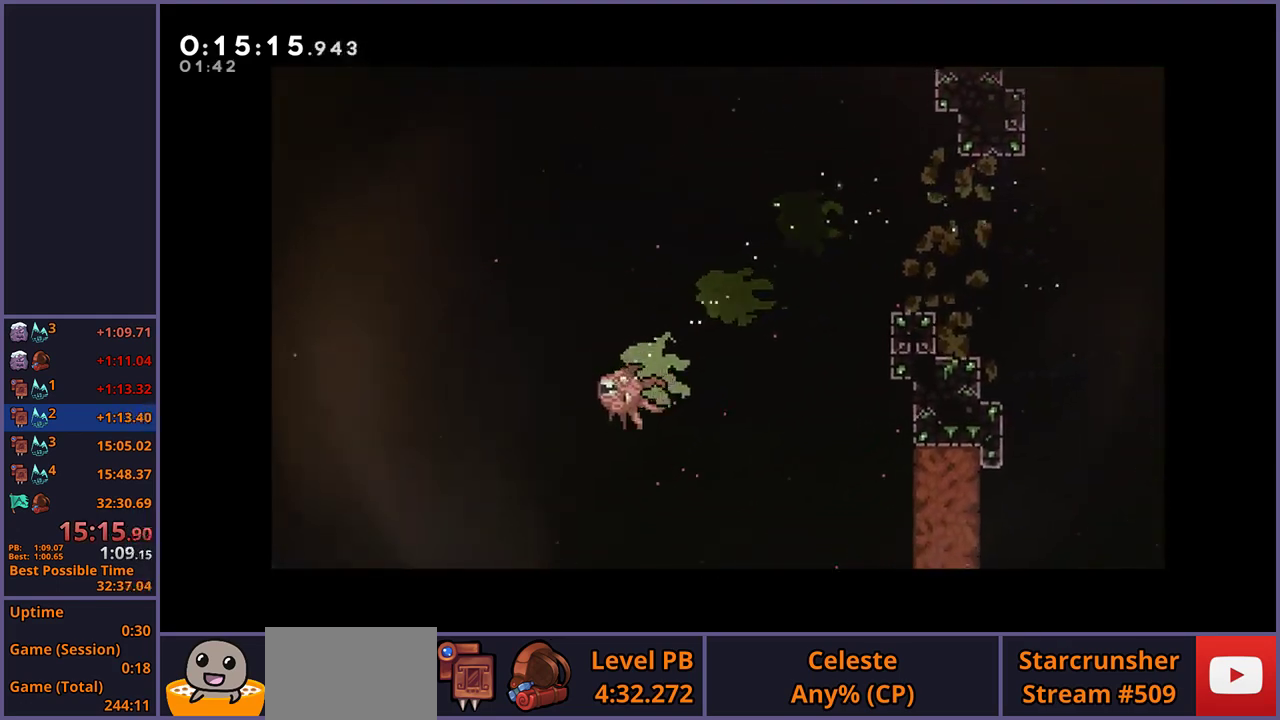
{"buttons": ["R1"], "left_stick": "left", "right_stick": "center", "events": [[17, "R1", "down"], [100, "R1", "up"], [167, "R1", "down"], [250, "R1", "up"], [333, "R1", "down"], [400, "R1", "up"], [483, "R1", "down"]]}
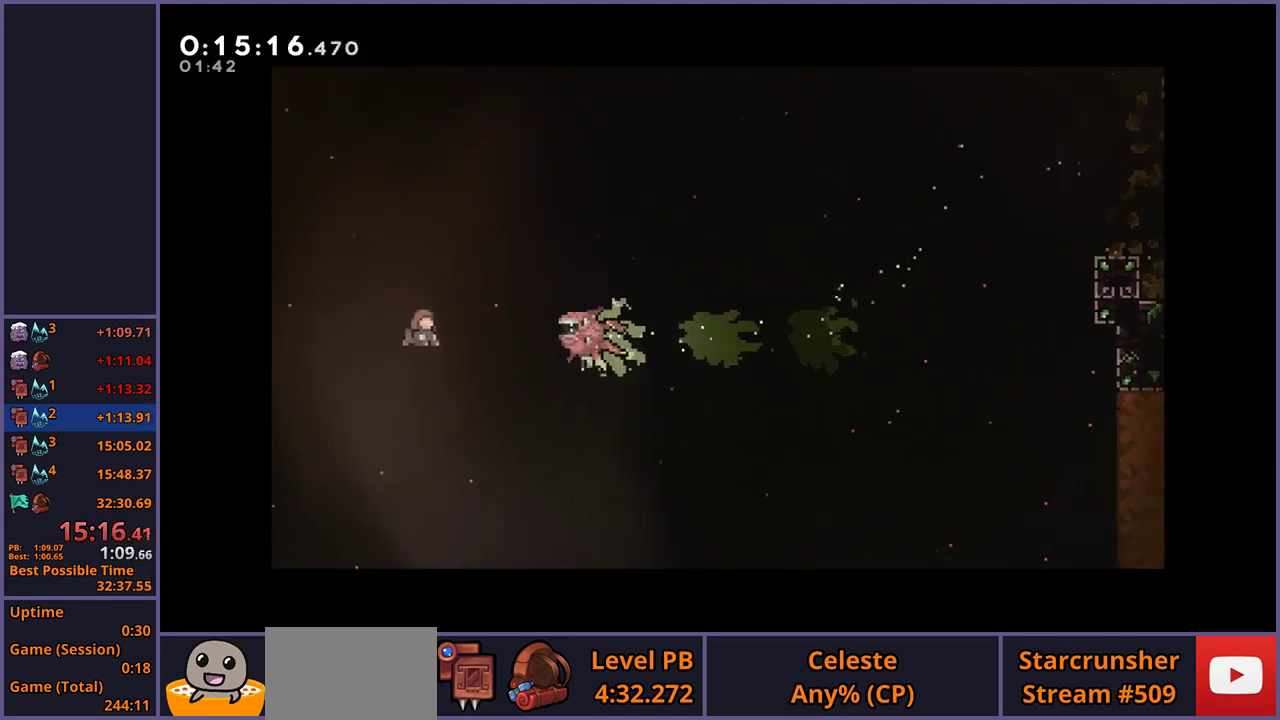
{"buttons": ["CROSS"], "left_stick": "center", "right_stick": "center", "events": [[50, "R1", "up"], [117, "R1", "down"], [200, "R1", "up"], [383, "left_stick", "center"], [483, "CROSS", "down"]]}
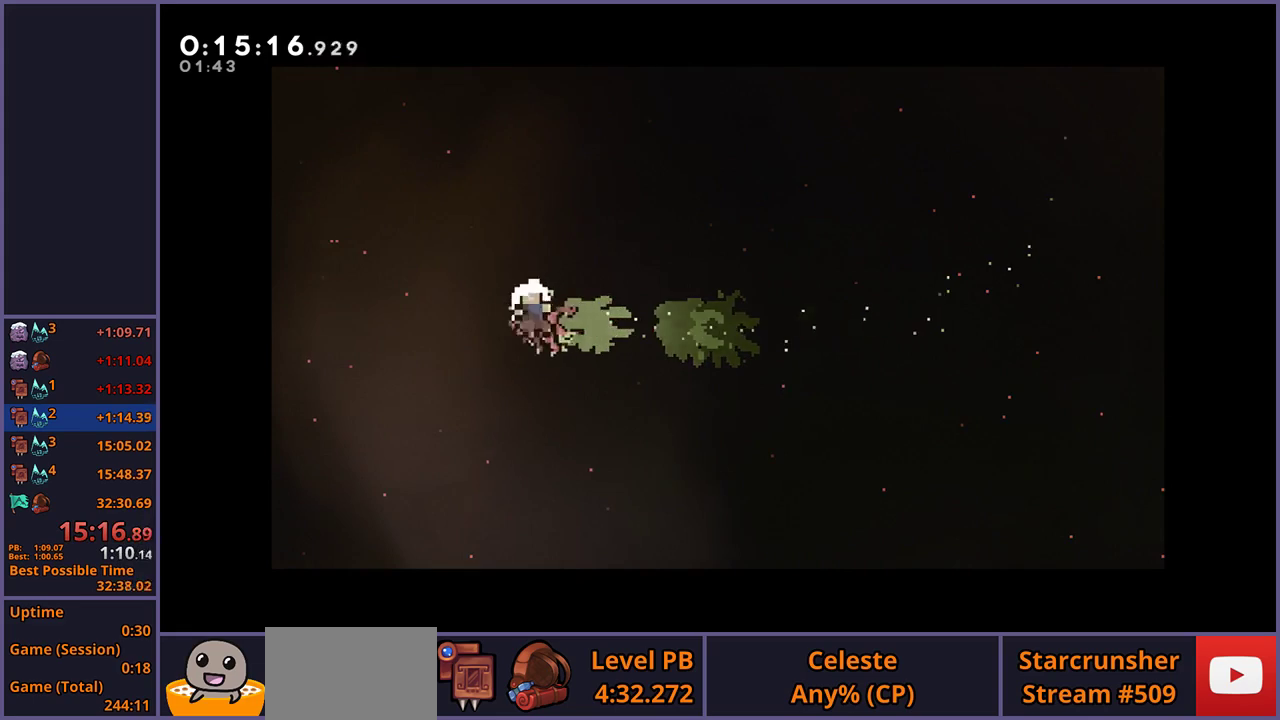
{"buttons": [], "left_stick": "center", "right_stick": "center", "events": [[33, "CROSS", "up"], [83, "CROSS", "down"], [250, "CROSS", "up"]]}
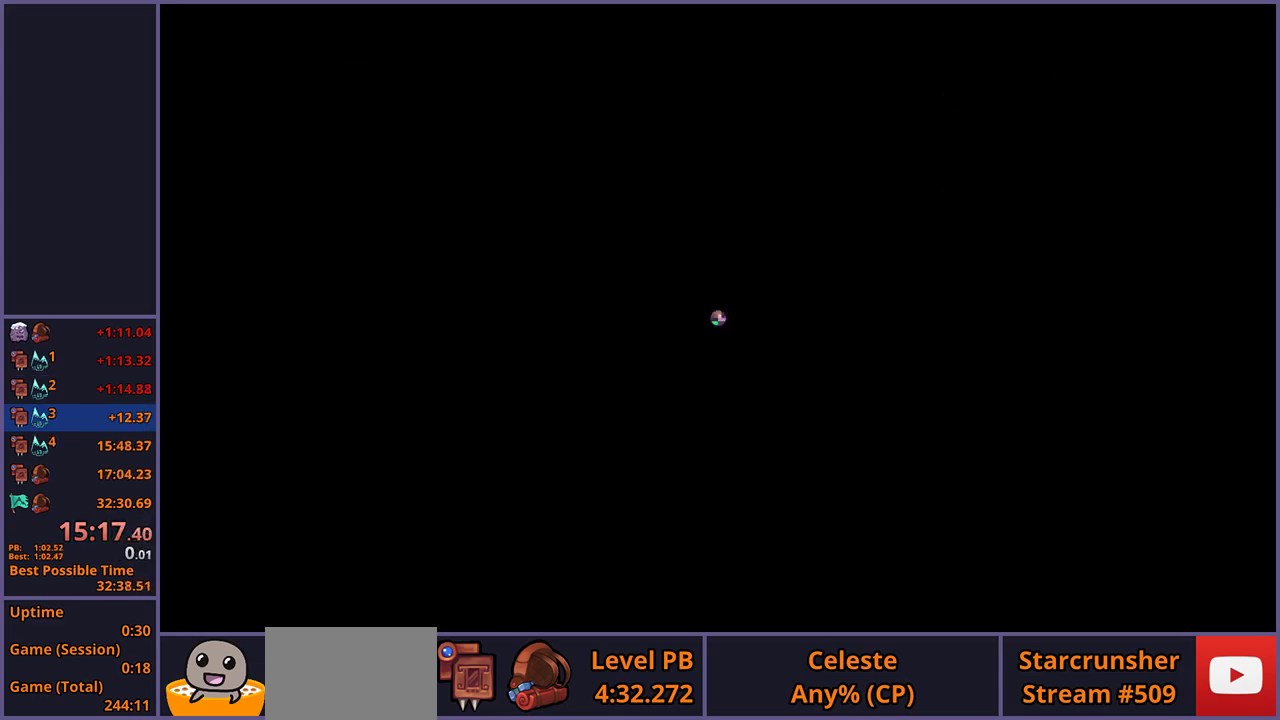
{"buttons": [], "left_stick": "center", "right_stick": "center", "events": []}
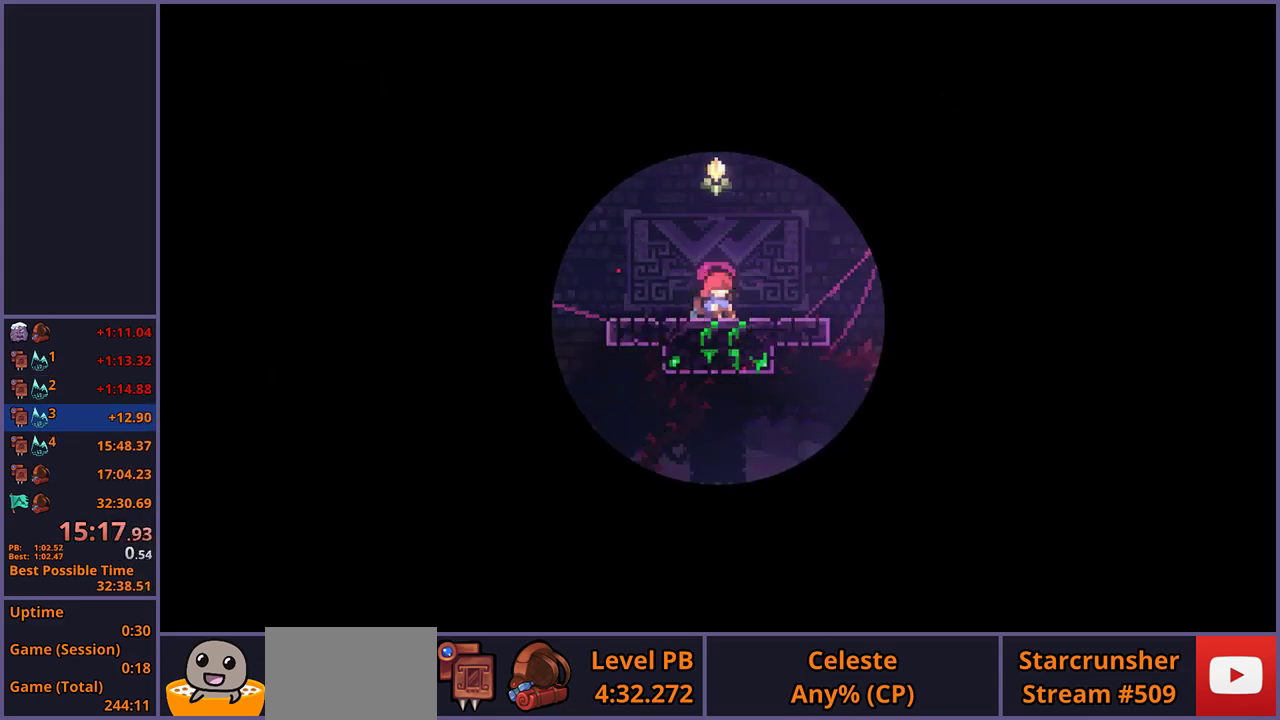
{"buttons": [], "left_stick": "center", "right_stick": "center", "events": []}
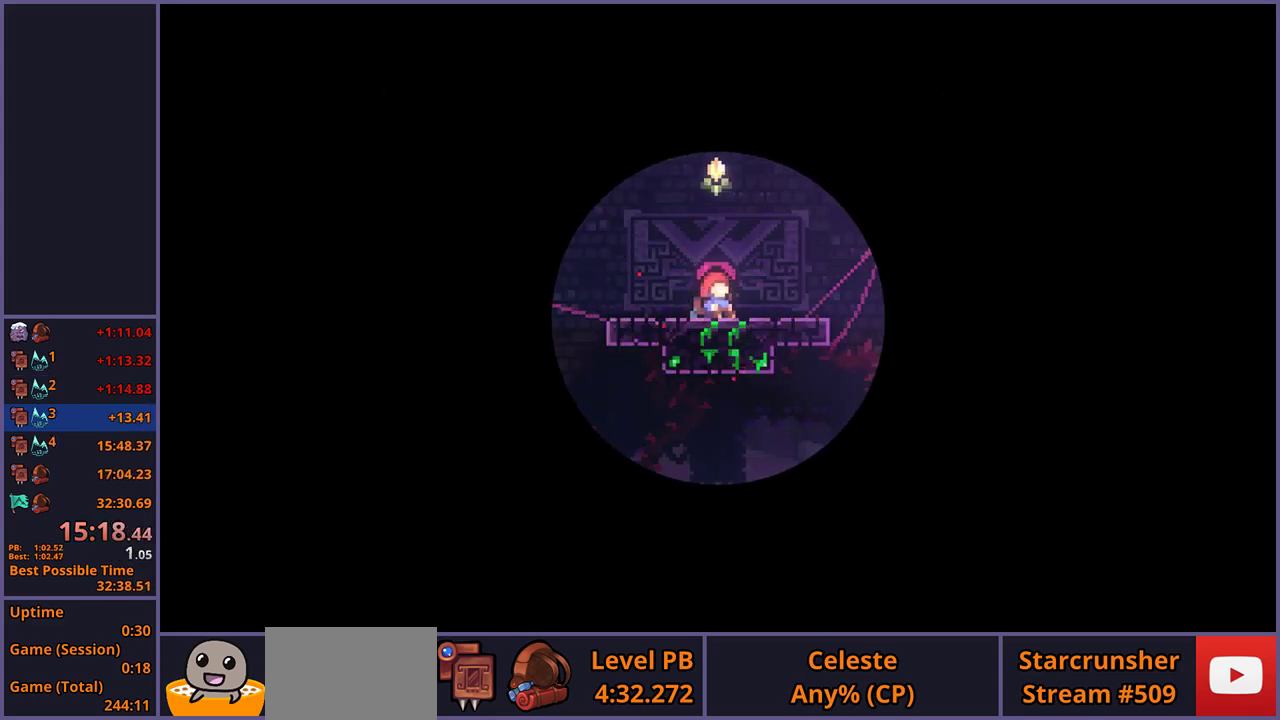
{"buttons": [], "left_stick": "center", "right_stick": "center", "events": []}